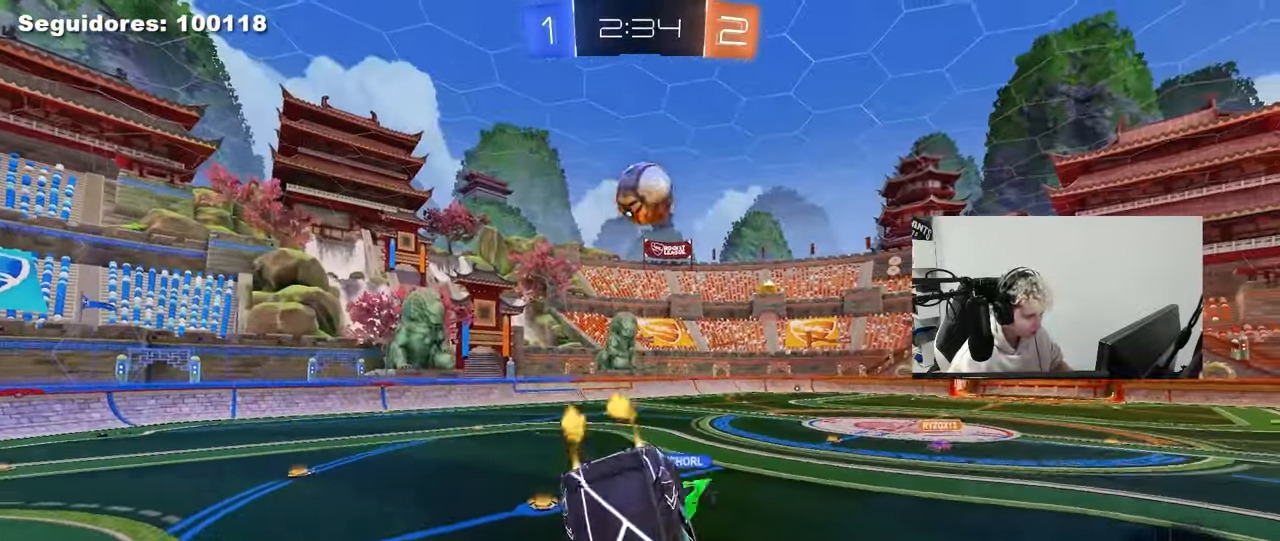
Gameplay with keyboard and mouse; each line is a JSON object with the keys and mouse buttons held at the frame after it. "events" lists presses ("down") and releases ("up") of "1", "2", "3", "4", "5", "a", "alt", "c", "caps_lock", "ctrl", "d", "e", "f", "g", "q", "r", "s", "shift", "space", "t", "tab", "v", "w", "x", "z", "mouse_left", "mouse_wheel" and "mouse_right" between this image and that frame as [ms after this image, input, new state], when the widget could be followed in between. "mouse_left", "mouse_wheel", "mouse_right" = the "left", "wheel", "right" buttons of the "mouse" list. No other keys are recorded. "wheel" means that the mouse wheel is clicked or scrolled. "mouse_move" is the direction in which the mouse moves at that frame (one of eight, or "still"), when it could be read.
{"keys": ["a", "w"], "mouse": [], "mouse_move": "still", "events": [[100, "d", "down"], [100, "mouse_left", "up"], [200, "d", "up"], [300, "a", "down"], [383, "w", "down"]]}
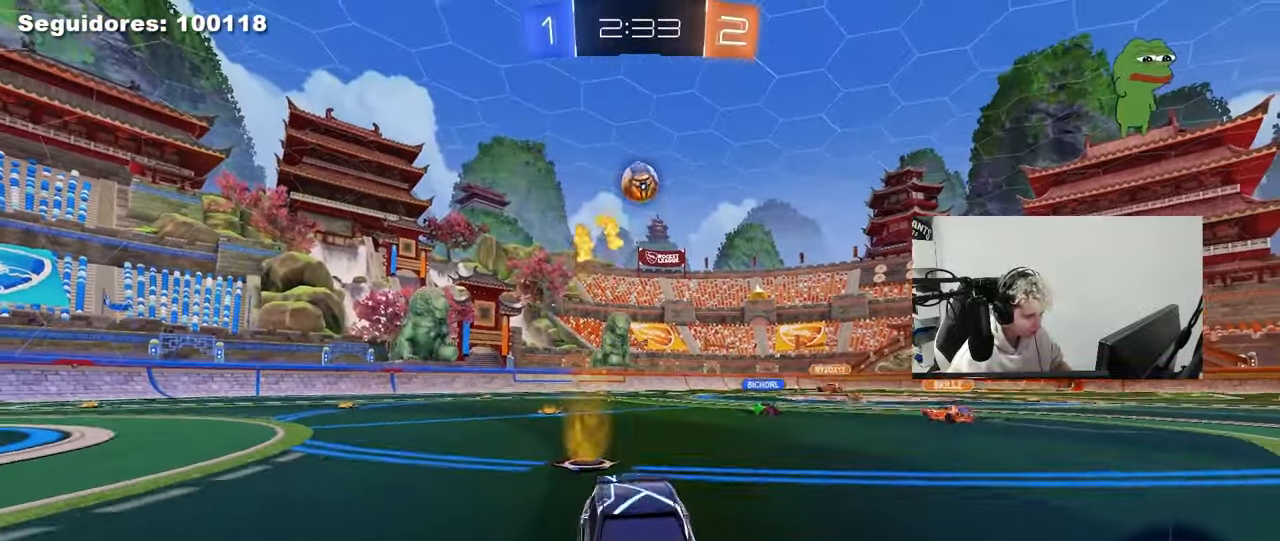
{"keys": ["a", "w"], "mouse": ["left"], "mouse_move": "still", "events": [[33, "a", "up"], [83, "mouse_left", "down"], [167, "space", "down"], [400, "a", "down"], [400, "space", "up"]]}
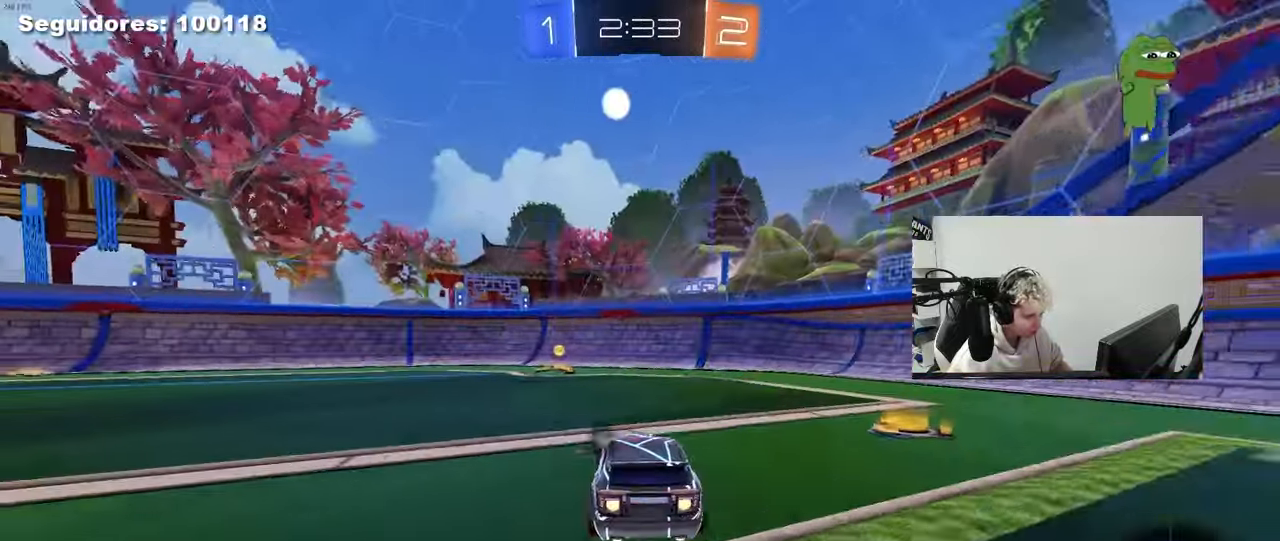
{"keys": ["d", "w"], "mouse": [], "mouse_move": "still", "events": [[50, "a", "up"], [183, "a", "down"], [233, "space", "down"], [317, "a", "up"], [317, "mouse_left", "up"], [417, "d", "down"], [417, "space", "up"]]}
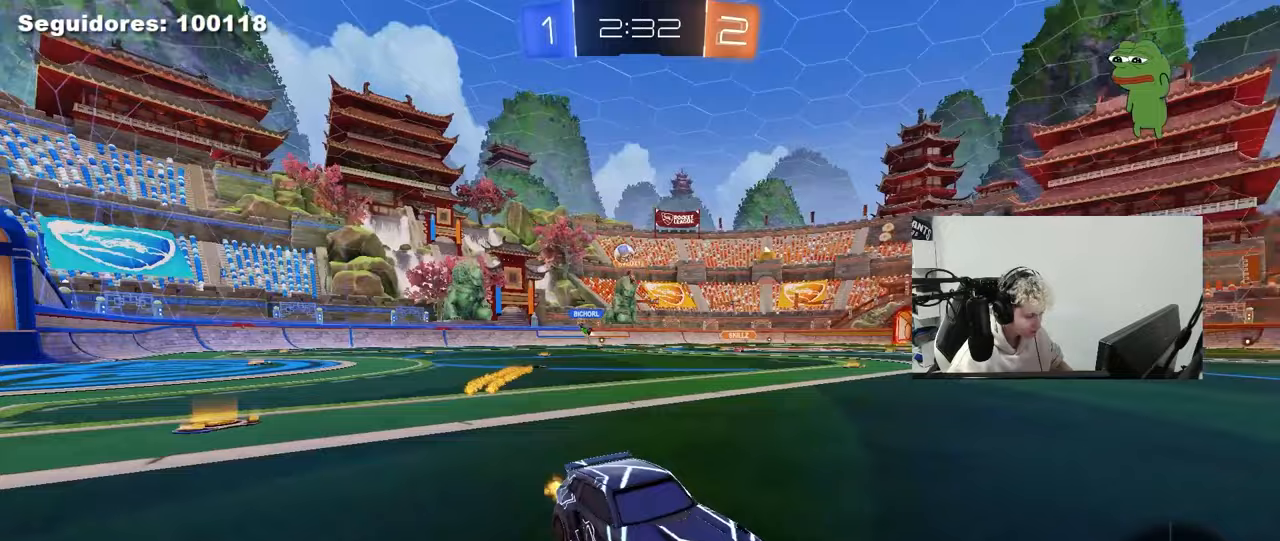
{"keys": ["d", "w"], "mouse": [], "mouse_move": "still", "events": [[17, "mouse_left", "down"], [17, "shift", "down"], [150, "shift", "up"], [433, "mouse_left", "up"]]}
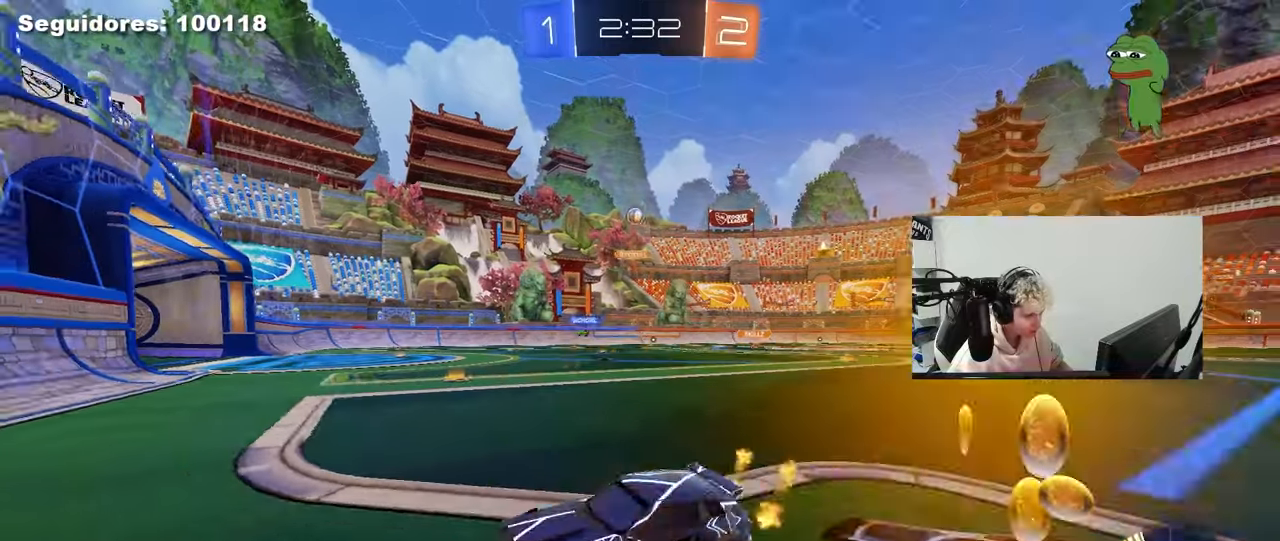
{"keys": ["w"], "mouse": ["right"], "mouse_move": "still", "events": [[500, "d", "up"], [500, "mouse_right", "down"]]}
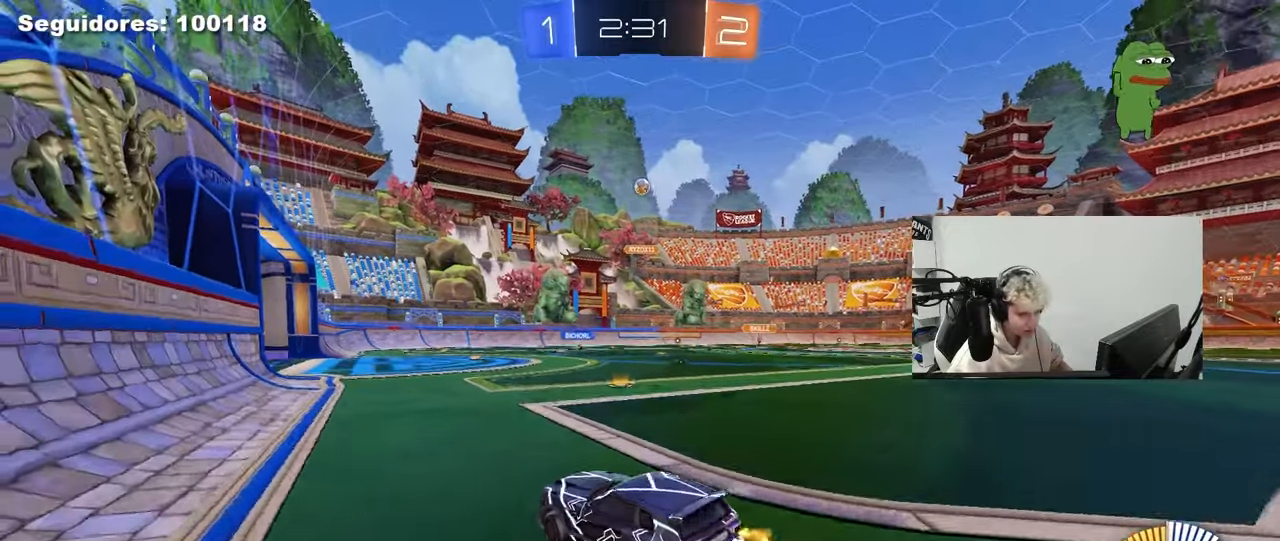
{"keys": ["a", "d", "s"], "mouse": [], "mouse_move": "still", "events": [[50, "mouse_right", "up"], [83, "a", "down"], [133, "w", "up"], [183, "a", "up"], [233, "mouse_left", "down"], [317, "s", "down"], [367, "a", "down"], [367, "mouse_left", "up"], [467, "d", "down"]]}
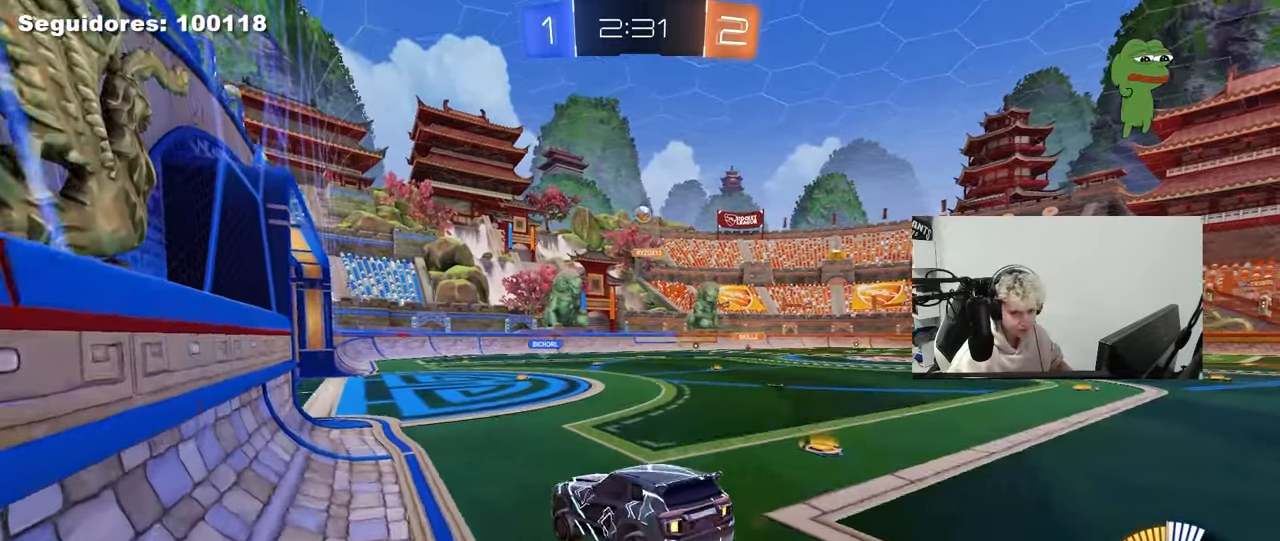
{"keys": ["w"], "mouse": [], "mouse_move": "still", "events": [[100, "a", "up"], [100, "s", "up"], [200, "d", "up"], [383, "w", "down"]]}
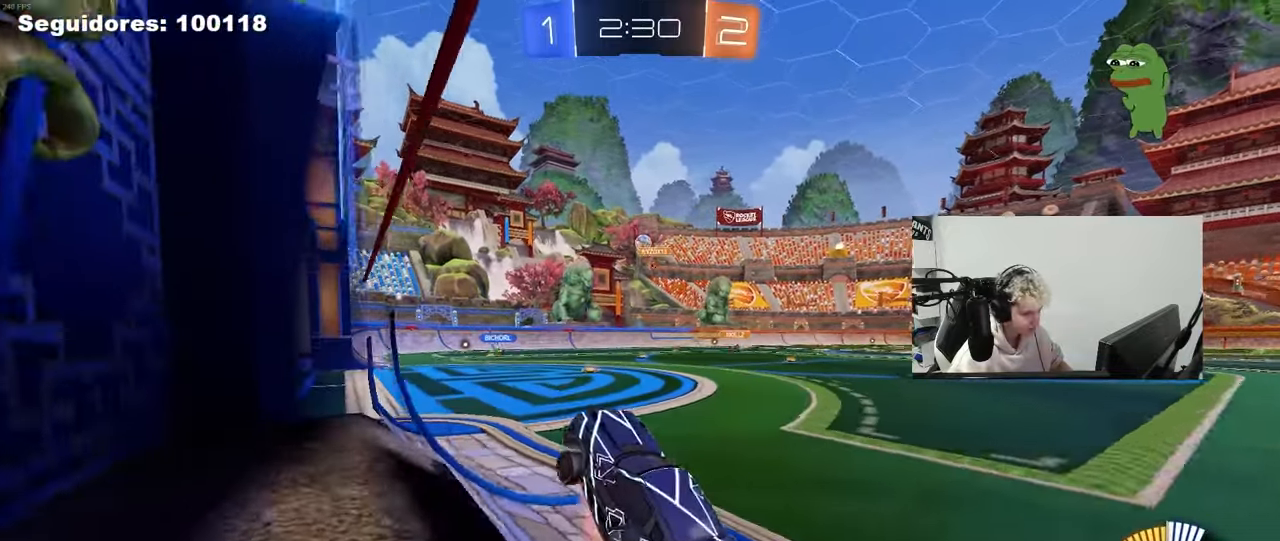
{"keys": ["a", "s"], "mouse": [], "mouse_move": "still", "events": [[33, "mouse_right", "down"], [117, "d", "down"], [117, "mouse_right", "up"], [267, "d", "up"], [300, "w", "up"], [450, "a", "down"], [450, "s", "down"]]}
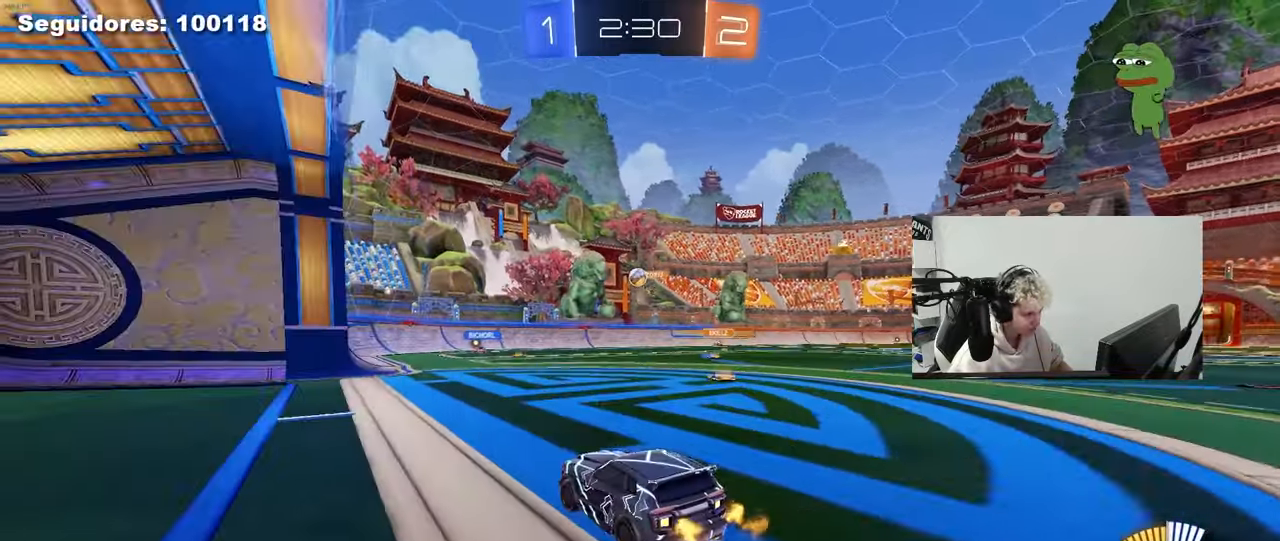
{"keys": ["w"], "mouse": ["left"], "mouse_move": "still", "events": [[50, "a", "up"], [83, "s", "up"], [233, "w", "down"], [283, "d", "down"], [367, "d", "up"], [417, "mouse_left", "down"]]}
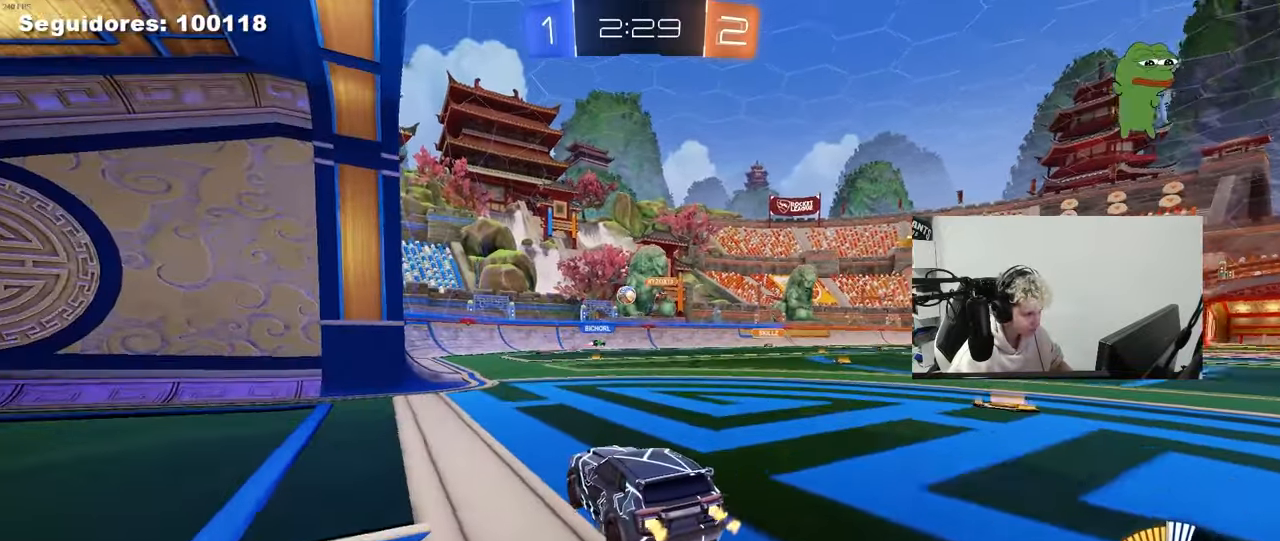
{"keys": ["w"], "mouse": [], "mouse_move": "still", "events": [[283, "mouse_left", "up"]]}
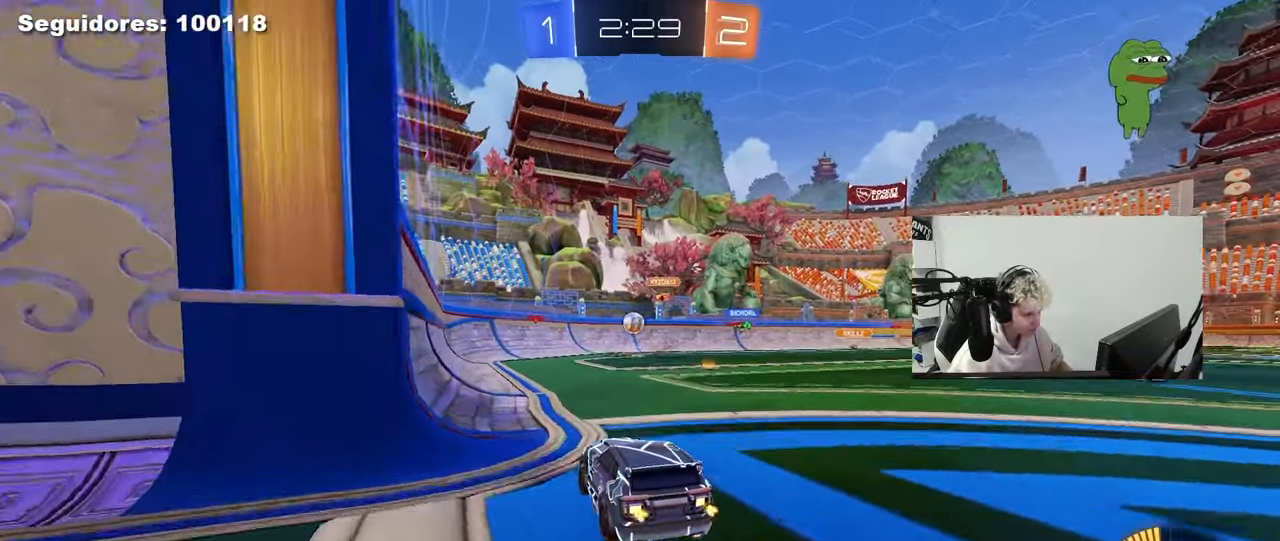
{"keys": [], "mouse": [], "mouse_move": "still", "events": [[267, "d", "down"], [300, "d", "up"], [500, "w", "up"]]}
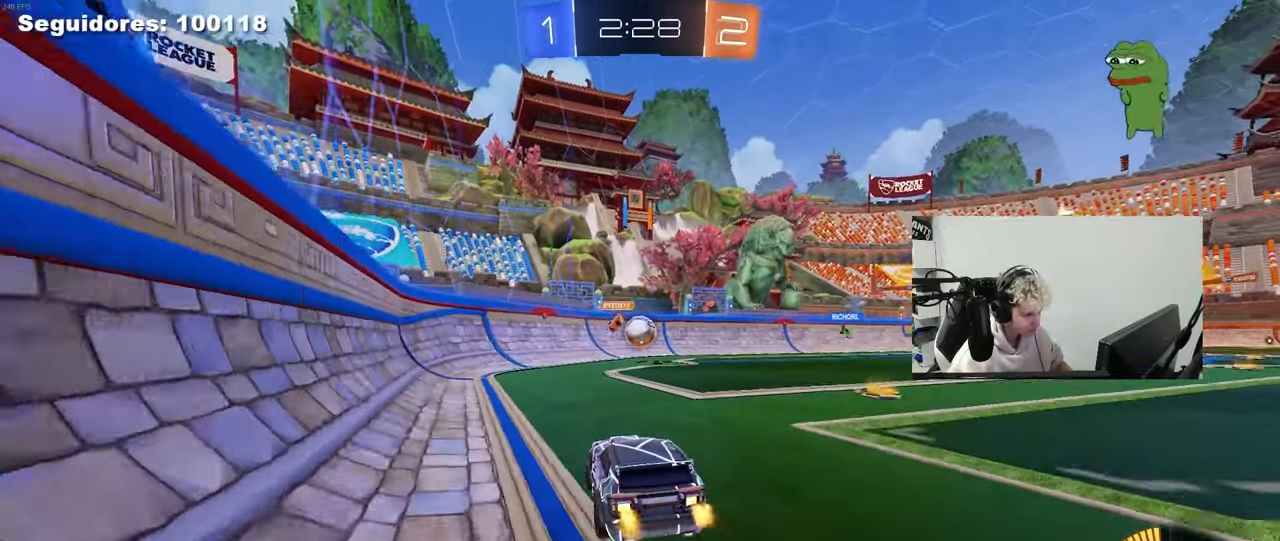
{"keys": ["s"], "mouse": [], "mouse_move": "still", "events": [[50, "a", "down"], [50, "d", "down"], [50, "s", "down"], [83, "a", "up"], [183, "d", "up"], [233, "d", "down"], [317, "d", "up"]]}
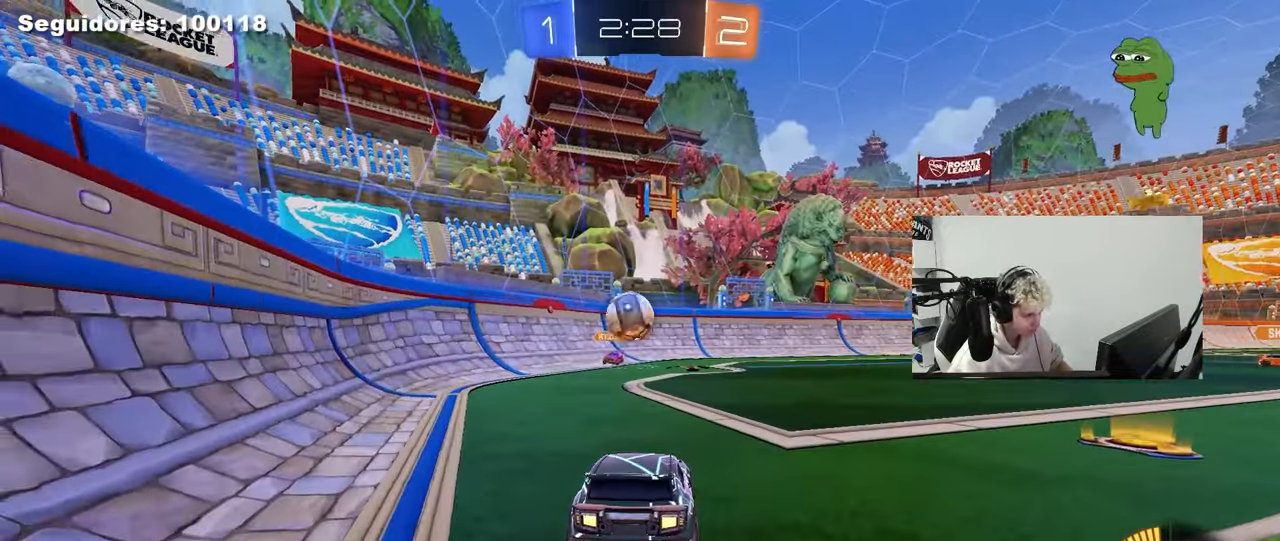
{"keys": [], "mouse": [], "mouse_move": "right", "events": [[67, "d", "down"], [150, "d", "up"], [283, "mouse_right", "down"], [350, "s", "up"], [383, "s", "down"], [433, "mouse_right", "up"], [433, "s", "up"]]}
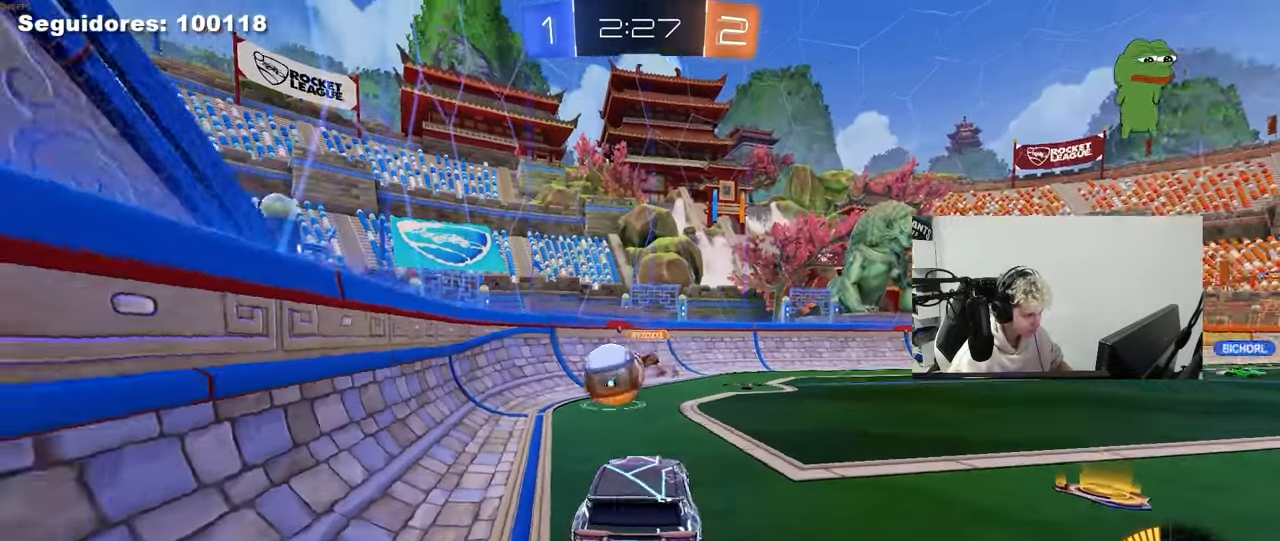
{"keys": [], "mouse": ["left", "right"], "mouse_move": "still", "events": [[33, "a", "down"], [167, "a", "up"], [167, "mouse_left", "down"], [167, "s", "down"], [217, "d", "down"], [267, "d", "up"], [350, "s", "up"], [500, "mouse_right", "down"]]}
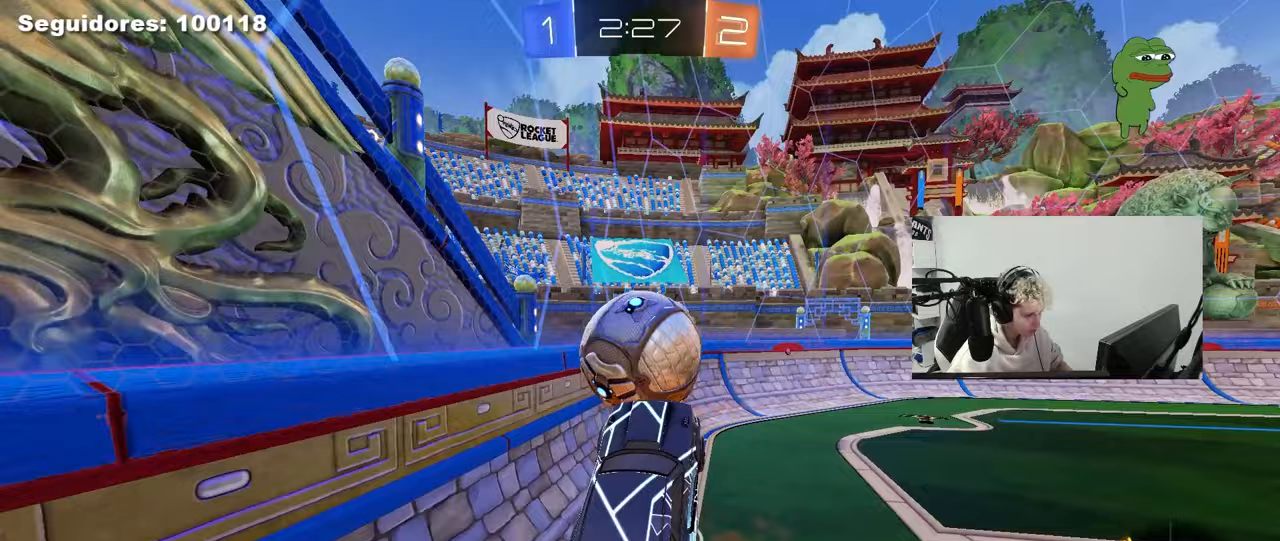
{"keys": ["a", "shift"], "mouse": ["left"], "mouse_move": "still", "events": [[133, "mouse_right", "up"], [133, "w", "down"], [183, "a", "down"], [233, "shift", "down"], [367, "w", "up"]]}
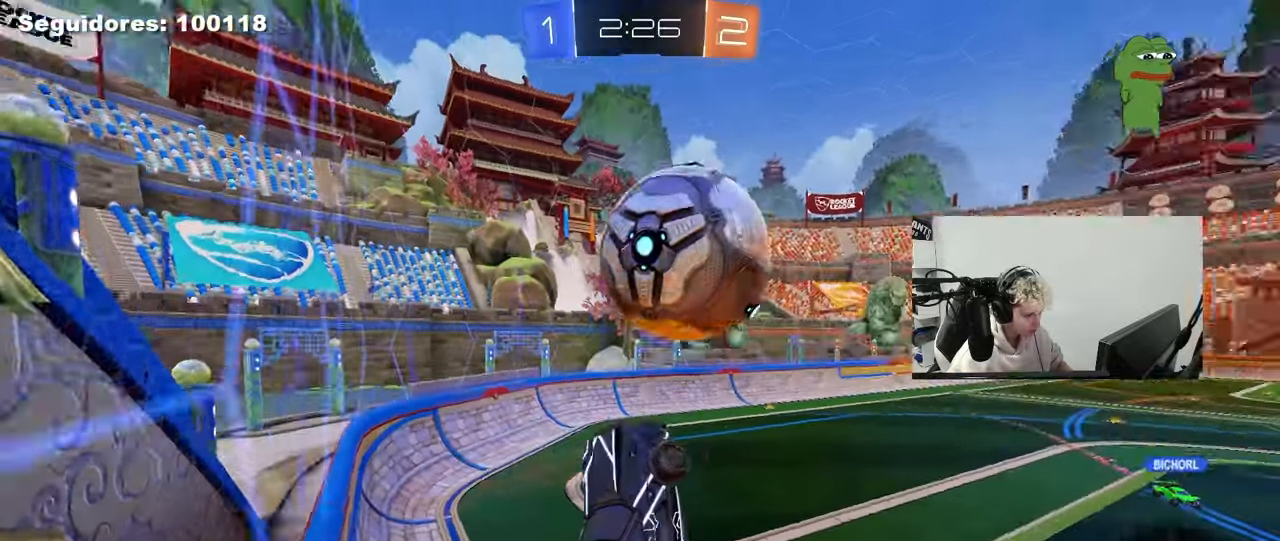
{"keys": [], "mouse": [], "mouse_move": "still", "events": [[17, "mouse_left", "up"], [17, "s", "down"], [100, "mouse_left", "down"], [150, "s", "up"], [333, "mouse_left", "up"], [333, "w", "down"], [383, "shift", "up"], [433, "a", "up"], [433, "w", "up"]]}
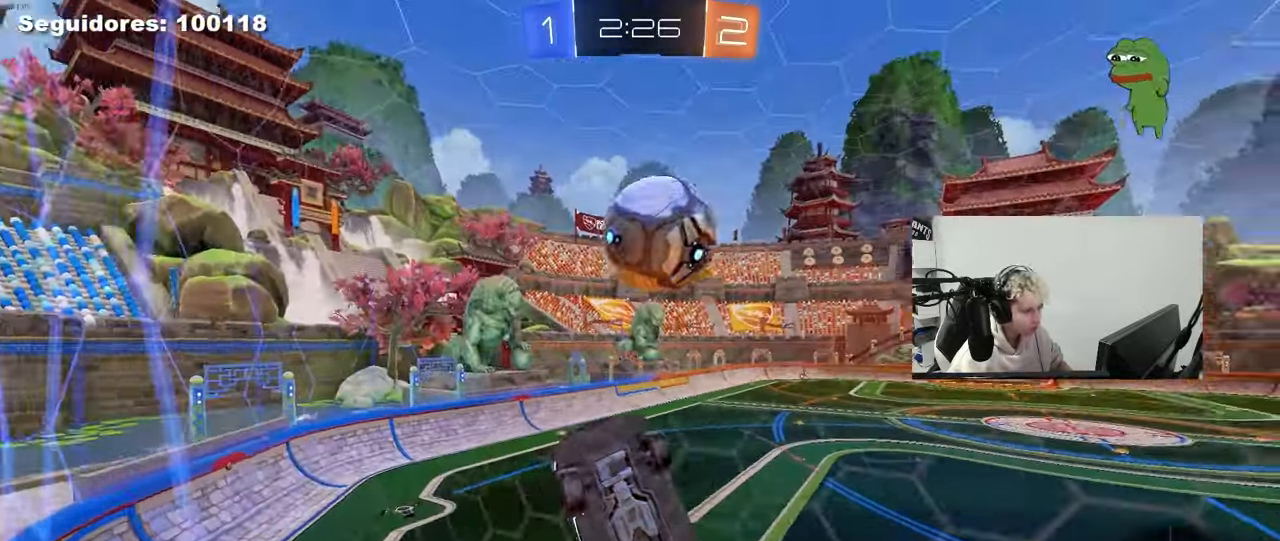
{"keys": ["d", "w"], "mouse": [], "mouse_move": "still", "events": [[400, "w", "down"], [500, "d", "down"]]}
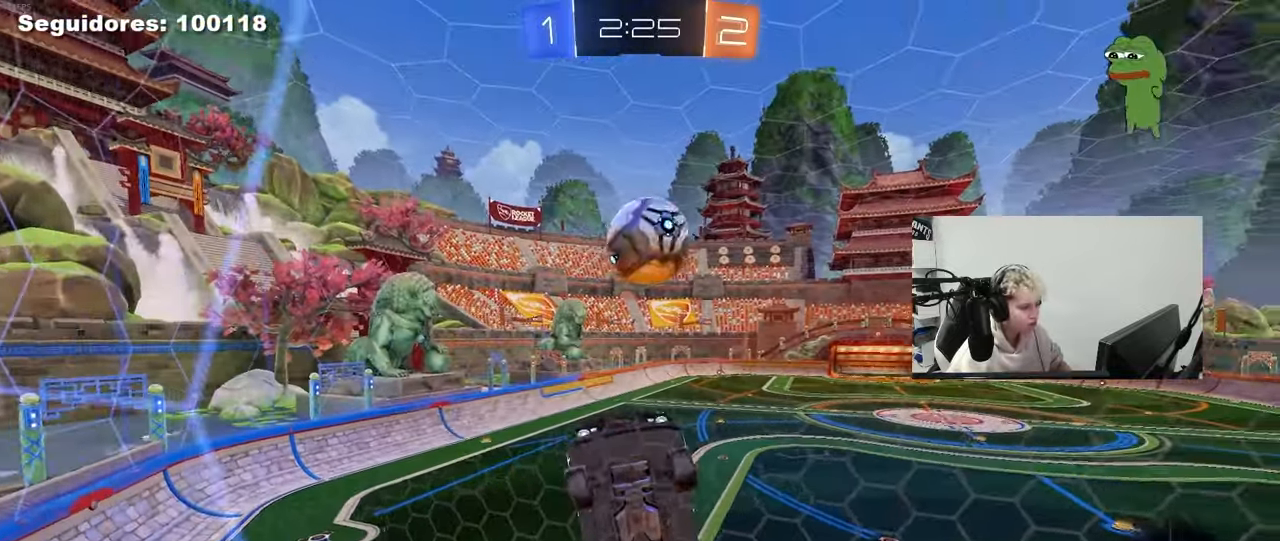
{"keys": [], "mouse": [], "mouse_move": "still", "events": [[83, "d", "up"], [233, "d", "down"], [283, "w", "up"], [317, "d", "up"]]}
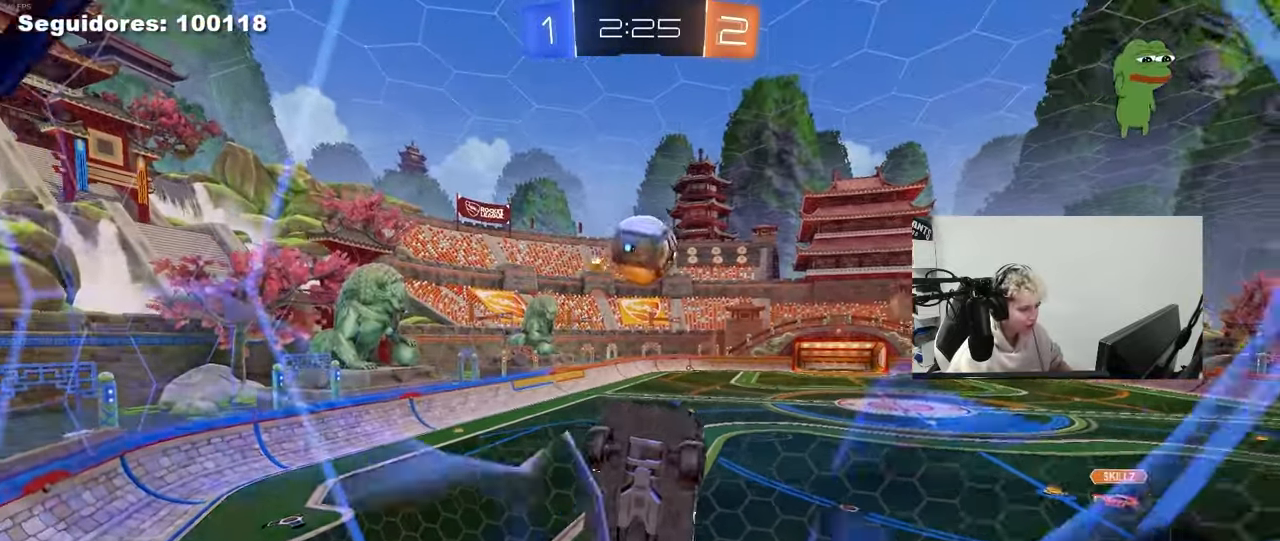
{"keys": ["d", "s", "shift"], "mouse": [], "mouse_move": "still", "events": [[17, "d", "down"], [50, "d", "up"], [100, "d", "down"], [100, "s", "down"], [333, "shift", "down"]]}
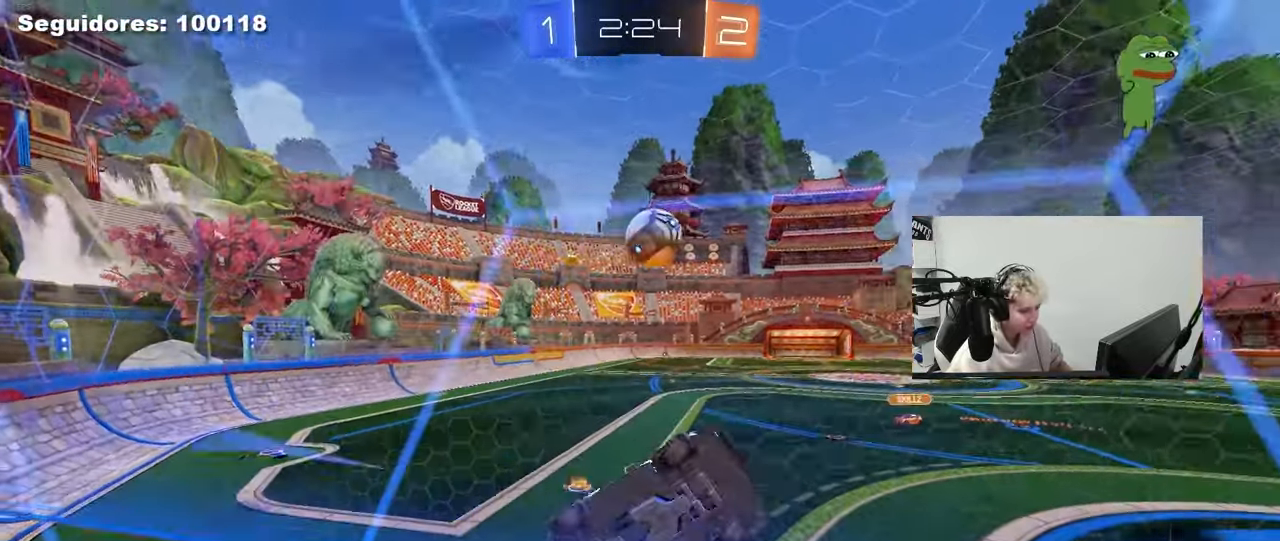
{"keys": ["d", "s", "shift"], "mouse": [], "mouse_move": "still", "events": [[67, "shift", "up"], [117, "shift", "down"]]}
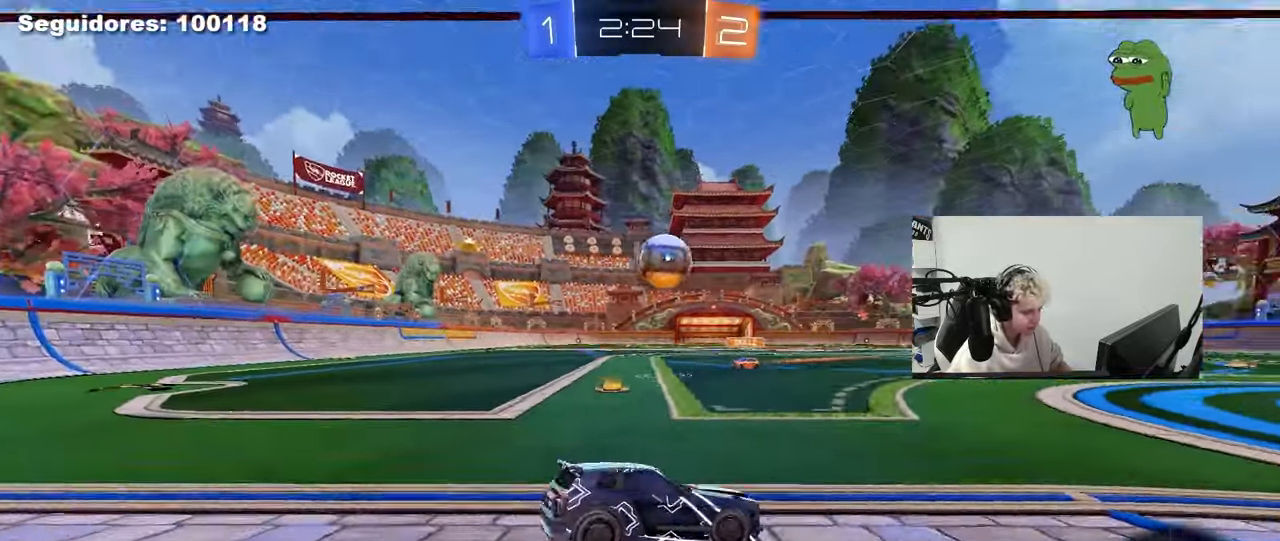
{"keys": ["d", "w"], "mouse": [], "mouse_move": "still", "events": [[50, "s", "up"], [50, "shift", "up"], [83, "s", "down"], [133, "a", "down"], [133, "d", "up"], [283, "a", "up"], [367, "s", "up"], [467, "d", "down"], [467, "w", "down"]]}
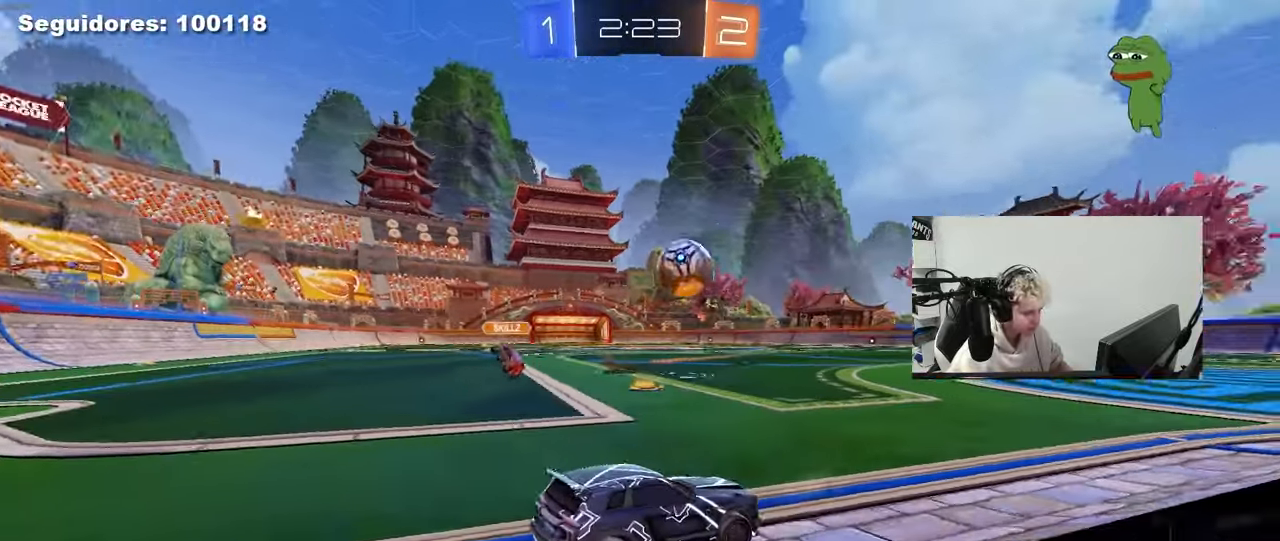
{"keys": ["d", "w"], "mouse": ["left"], "mouse_move": "still", "events": [[483, "mouse_left", "down"]]}
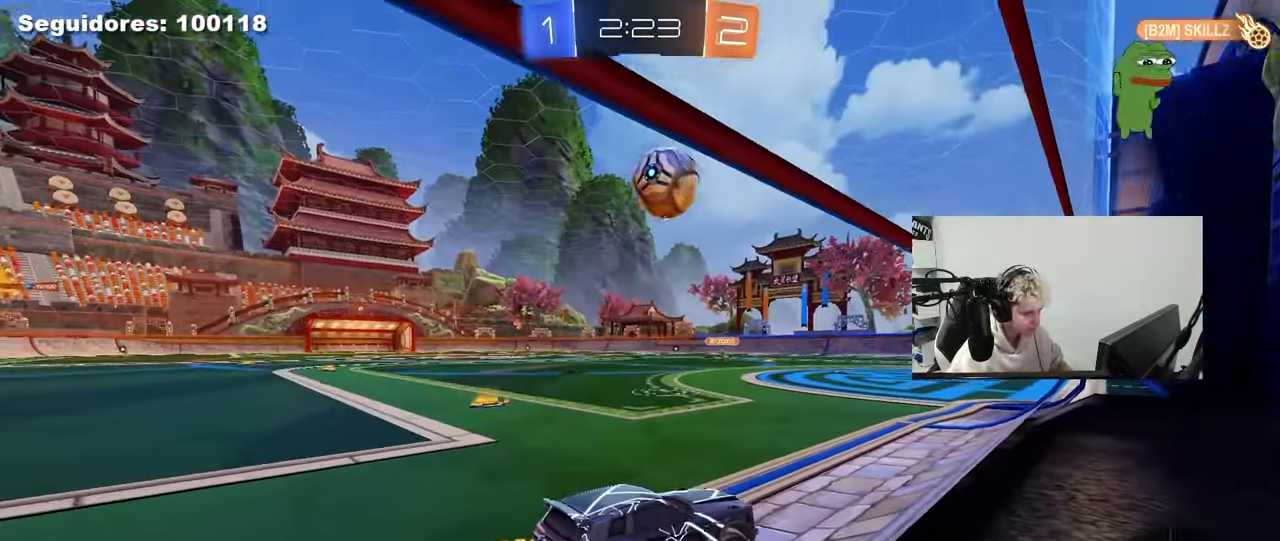
{"keys": ["w"], "mouse": ["left"], "mouse_move": "still", "events": [[217, "d", "up"], [267, "mouse_left", "up"], [350, "a", "down"], [400, "mouse_left", "down"], [450, "a", "up"]]}
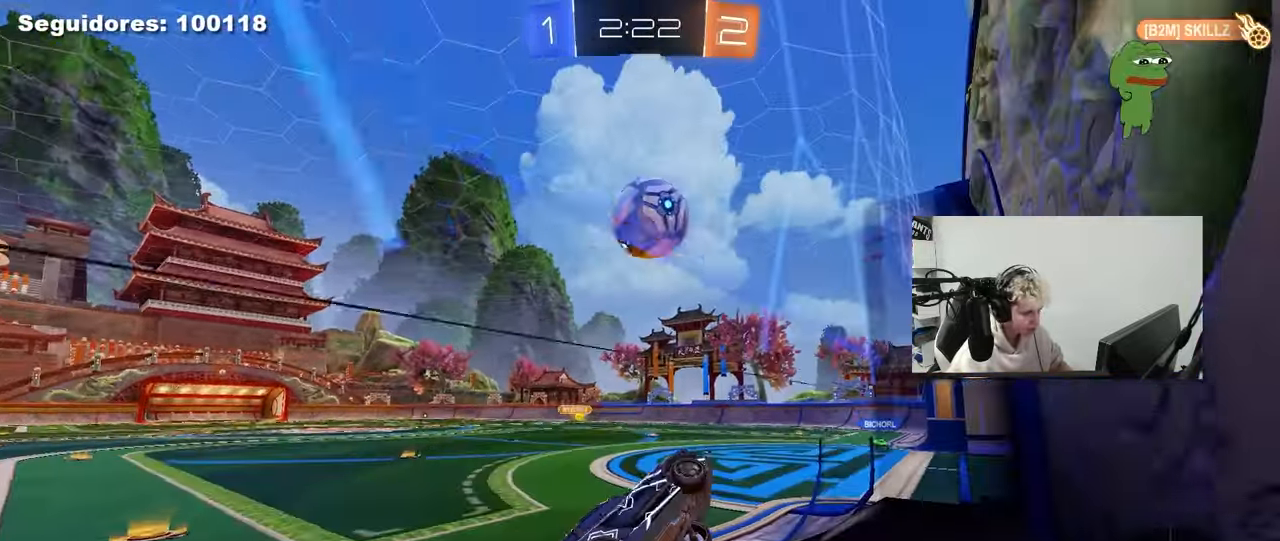
{"keys": ["a", "shift", "w"], "mouse": ["left"], "mouse_move": "down-left", "events": [[133, "a", "down"], [233, "a", "up"], [333, "d", "down"], [367, "d", "up"], [367, "mouse_right", "down"], [467, "a", "down"], [467, "mouse_right", "up"], [467, "shift", "down"]]}
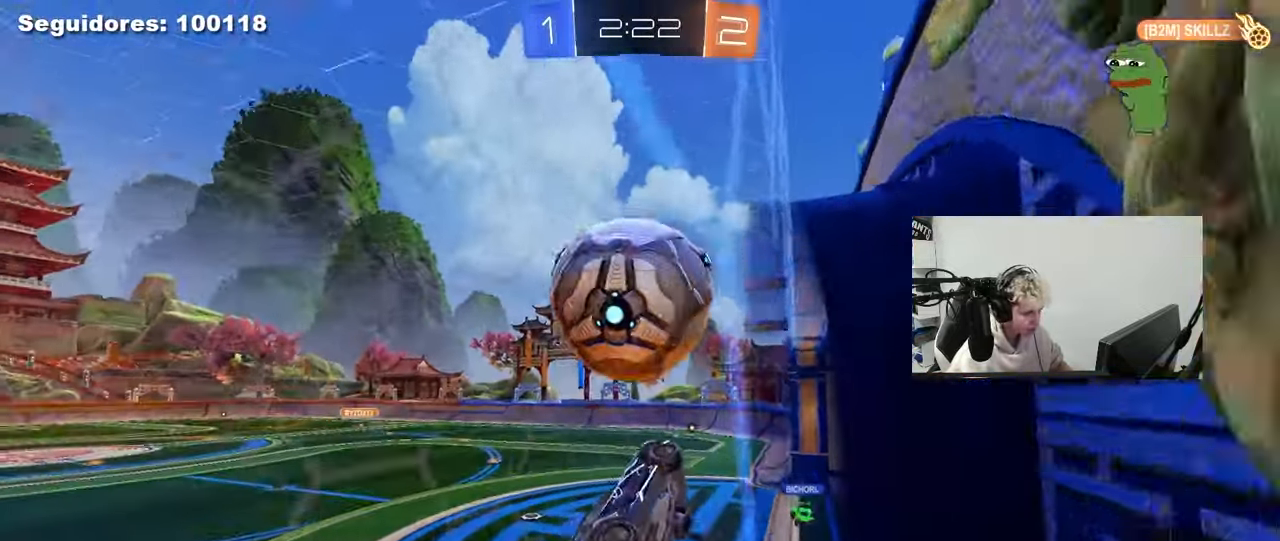
{"keys": ["a", "shift", "space"], "mouse": [], "mouse_move": "still", "events": [[17, "mouse_right", "down"], [100, "s", "down"], [100, "w", "up"], [200, "mouse_left", "up"], [200, "mouse_right", "up"], [433, "s", "up"], [433, "space", "down"]]}
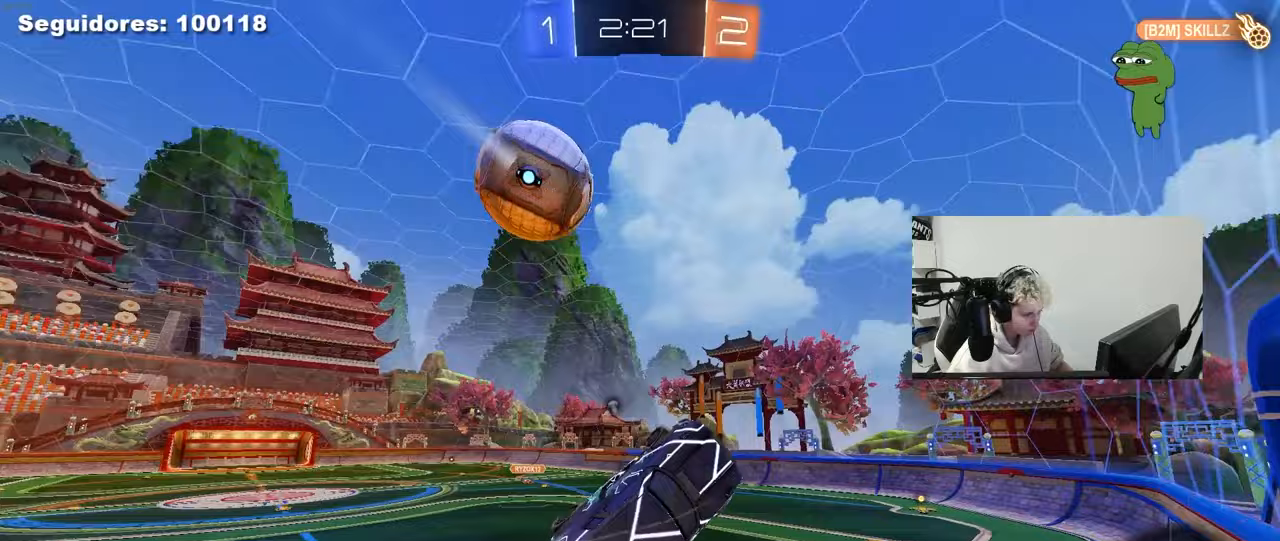
{"keys": ["s"], "mouse": ["left"], "mouse_move": "still", "events": [[67, "shift", "up"], [117, "a", "up"], [117, "space", "up"], [167, "d", "down"], [217, "w", "down"], [267, "w", "up"], [300, "d", "up"], [350, "mouse_left", "down"], [450, "s", "down"]]}
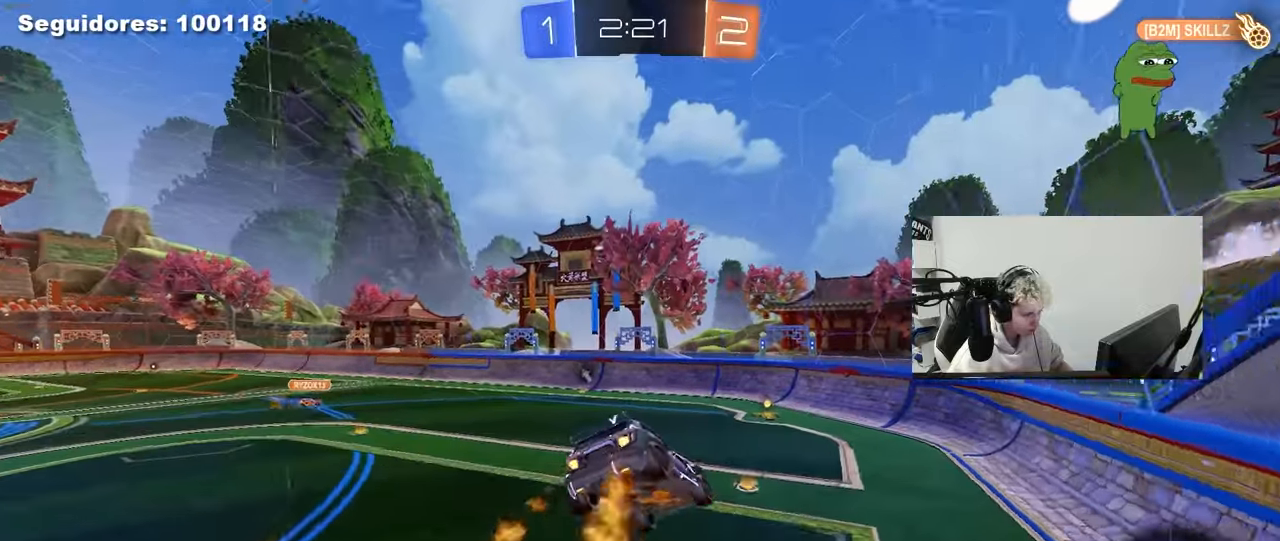
{"keys": [], "mouse": [], "mouse_move": "still", "events": [[50, "shift", "down"], [83, "d", "down"], [133, "a", "down"], [183, "shift", "up"], [233, "d", "up"], [233, "s", "up"], [317, "shift", "down"], [367, "a", "up"], [367, "d", "down"], [417, "mouse_left", "up"], [467, "d", "up"], [467, "shift", "up"]]}
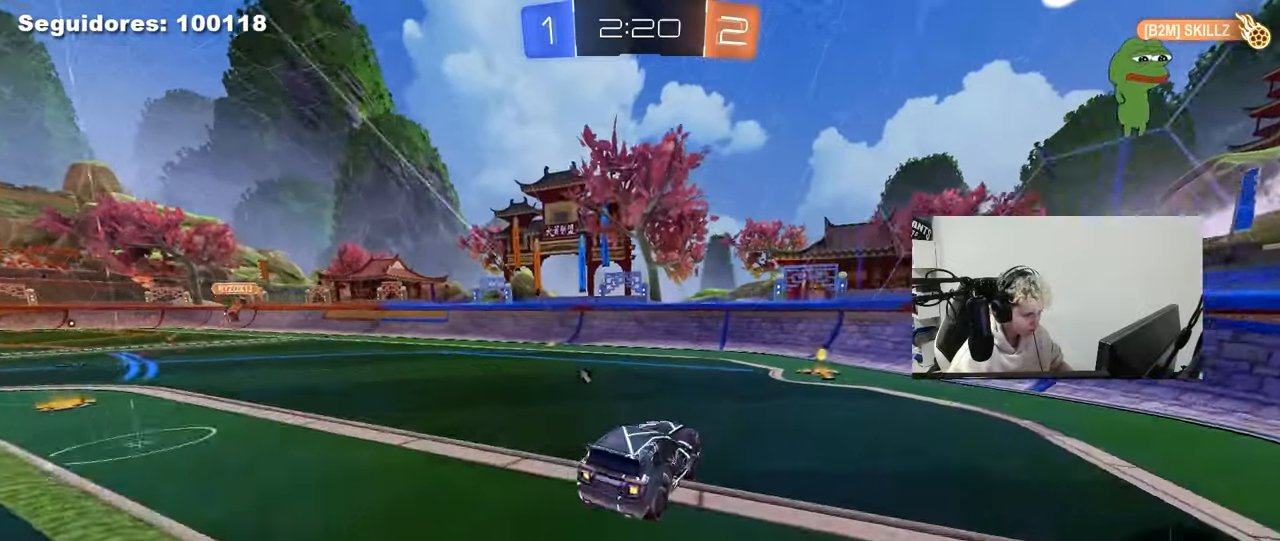
{"keys": ["w"], "mouse": [], "mouse_move": "still", "events": [[17, "w", "down"], [50, "mouse_left", "down"], [100, "d", "down"], [150, "space", "down"], [333, "d", "up"], [333, "space", "up"], [383, "mouse_left", "up"]]}
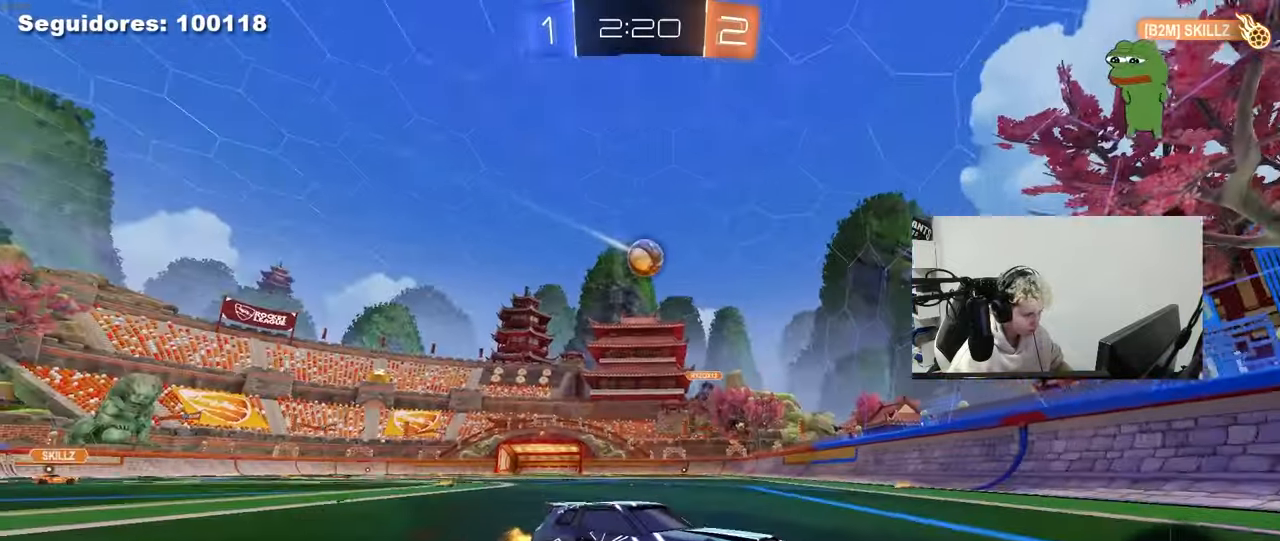
{"keys": ["d", "shift", "w"], "mouse": [], "mouse_move": "still", "events": [[67, "a", "down"], [217, "mouse_left", "down"], [317, "a", "up"], [350, "d", "down"], [350, "mouse_left", "up"], [500, "shift", "down"]]}